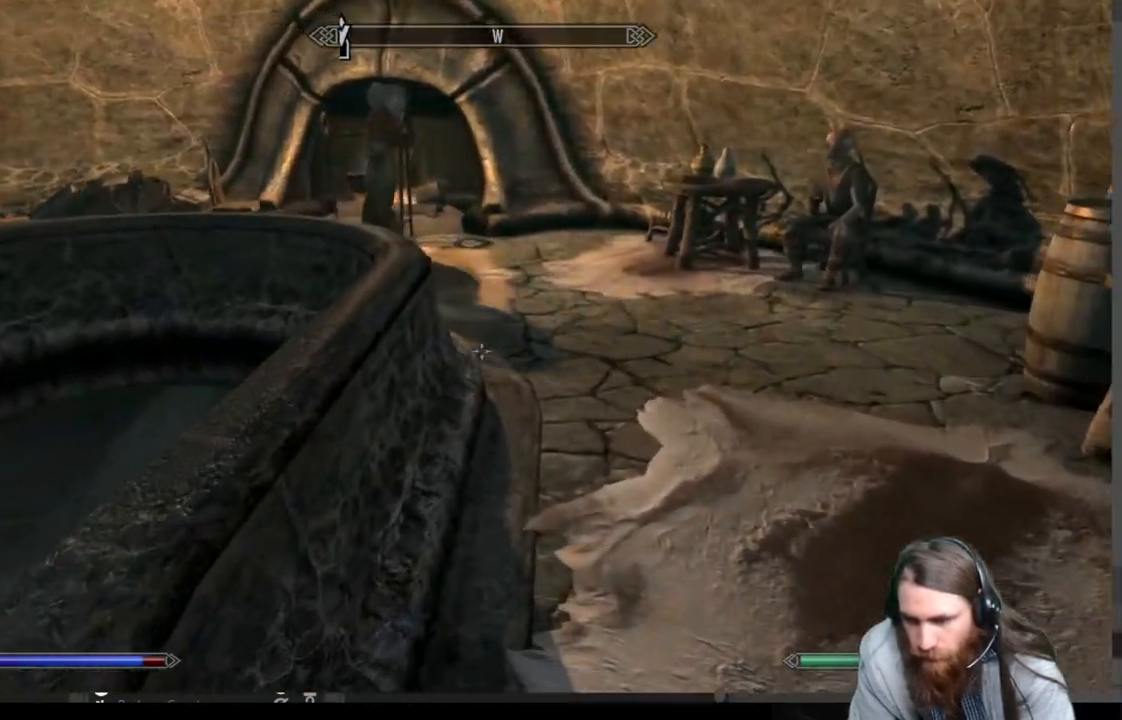
Gameplay with a controller (Xbox layout); each line is a JSON object with the inputs held at the frame after it. "events" lists button and stick changes between this image and that frame as [ms after this image, input, new state], when the widget could be followed in between.
{"buttons": [], "left_stick": "up", "right_stick": "center", "events": [[450, "left_stick", "up"]]}
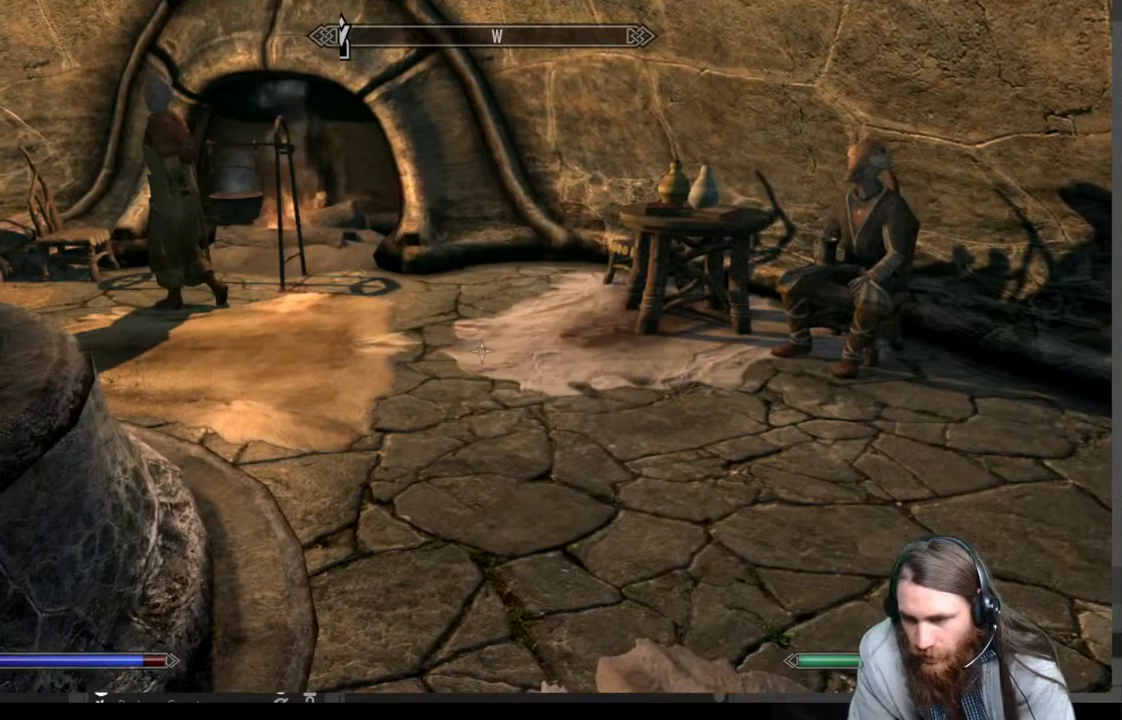
{"buttons": [], "left_stick": "center", "right_stick": "right", "events": [[100, "left_stick", "up-right"], [133, "right_stick", "right"], [250, "left_stick", "left"], [367, "left_stick", "center"]]}
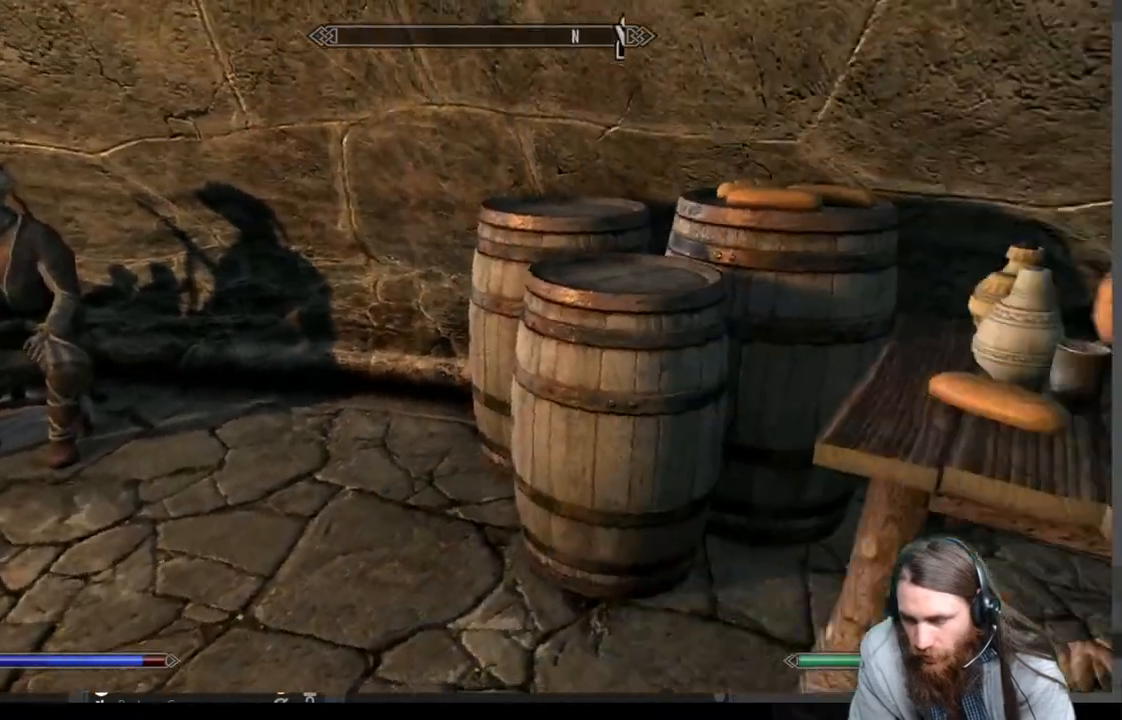
{"buttons": [], "left_stick": "center", "right_stick": "center", "events": [[100, "left_stick", "left"], [167, "right_stick", "center"], [250, "left_stick", "center"]]}
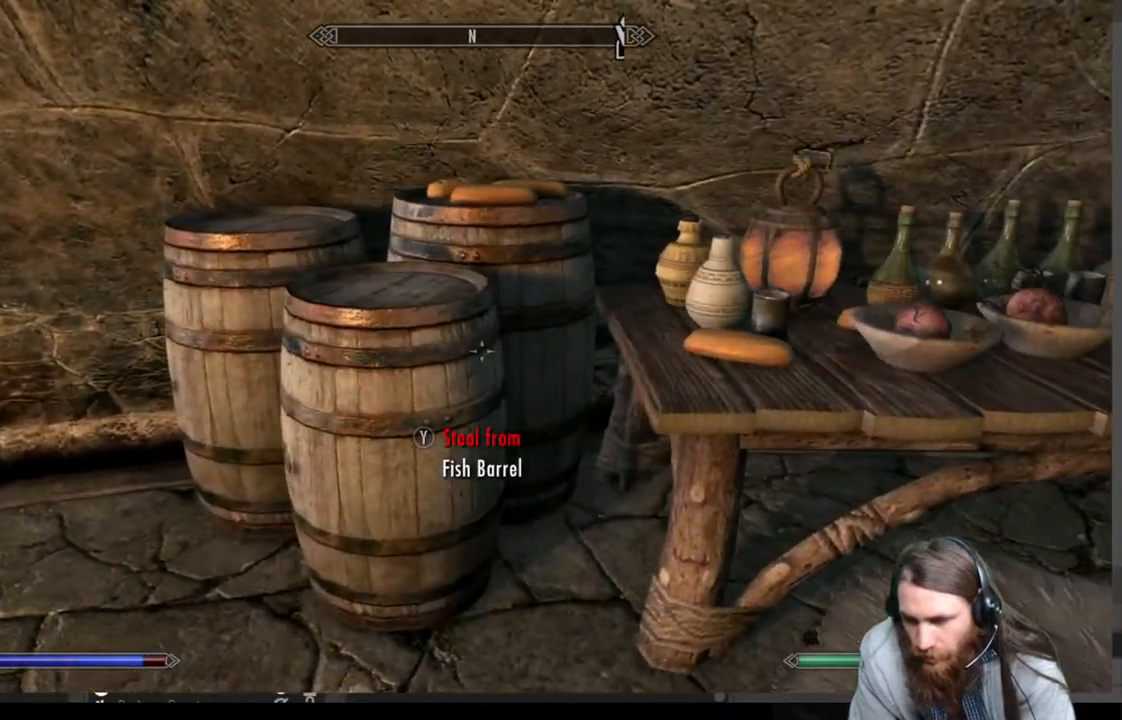
{"buttons": [], "left_stick": "center", "right_stick": "center", "events": [[50, "left_stick", "right"], [500, "left_stick", "center"]]}
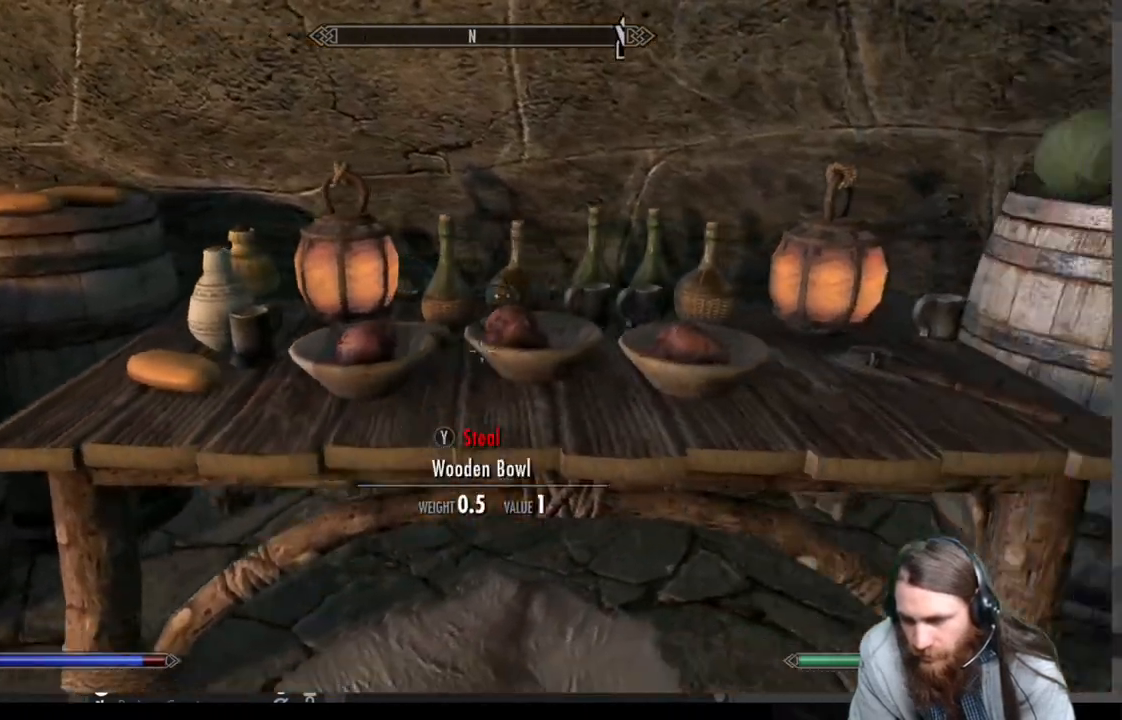
{"buttons": [], "left_stick": "left", "right_stick": "left", "events": [[250, "left_stick", "left"], [283, "right_stick", "left"]]}
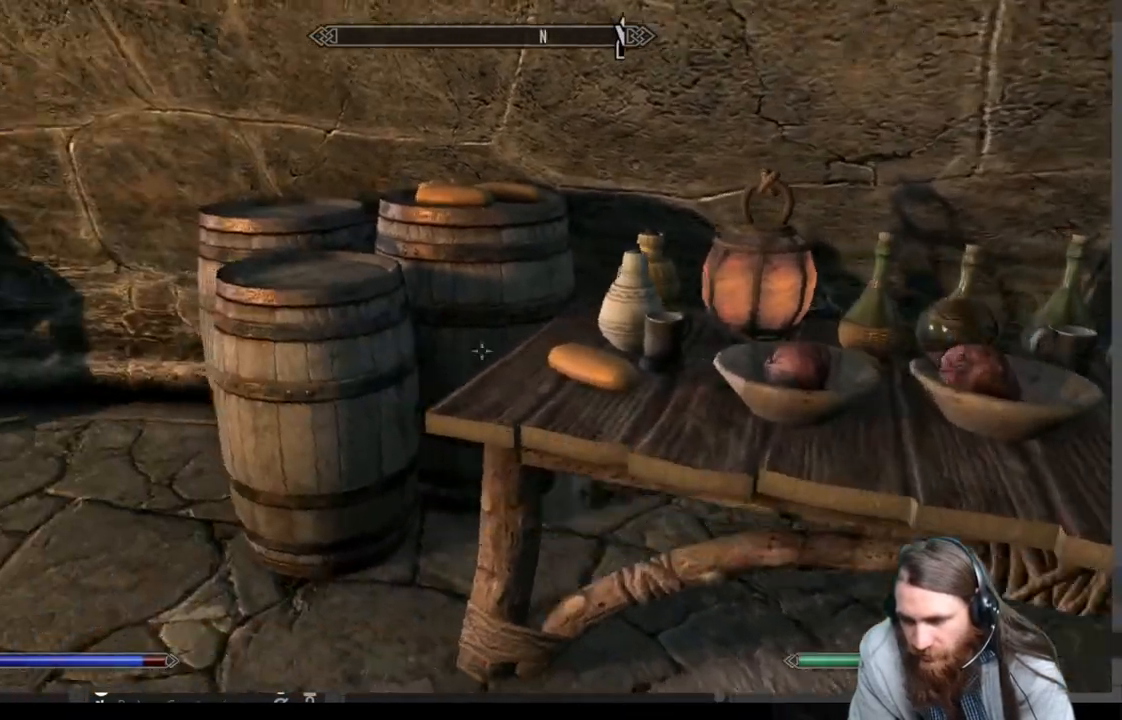
{"buttons": [], "left_stick": "up-left", "right_stick": "left", "events": [[167, "left_stick", "up-left"], [250, "right_stick", "center"], [400, "right_stick", "left"]]}
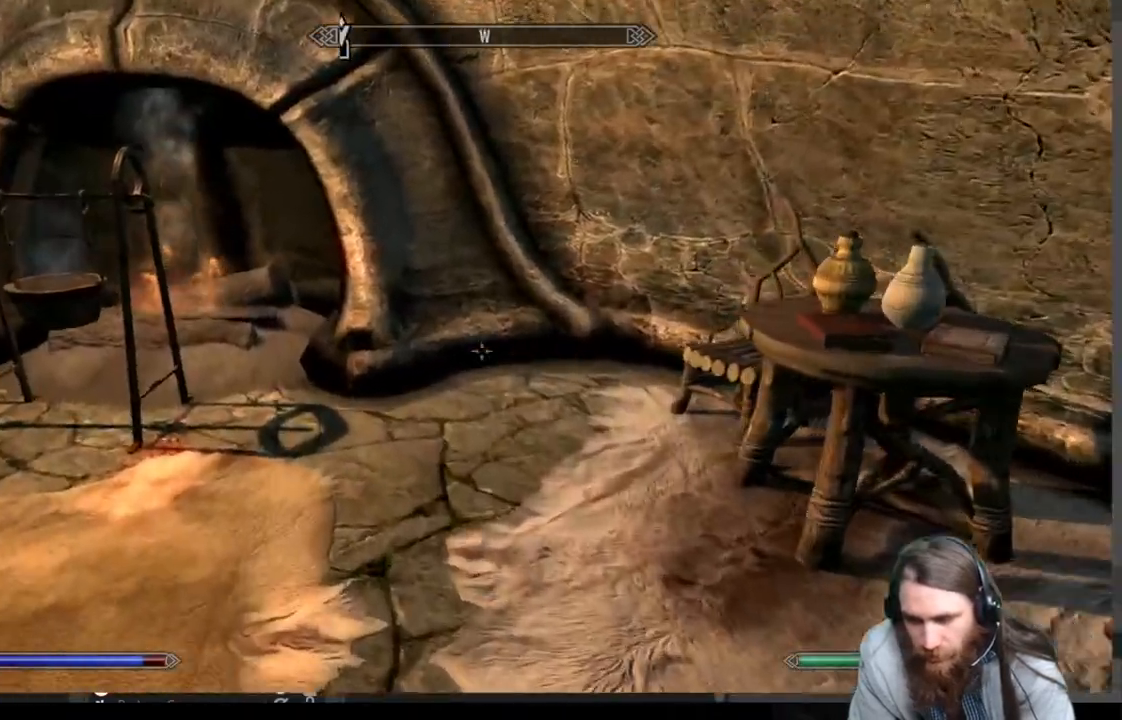
{"buttons": [], "left_stick": "up", "right_stick": "down", "events": [[133, "right_stick", "center"], [383, "right_stick", "down"], [450, "left_stick", "up"]]}
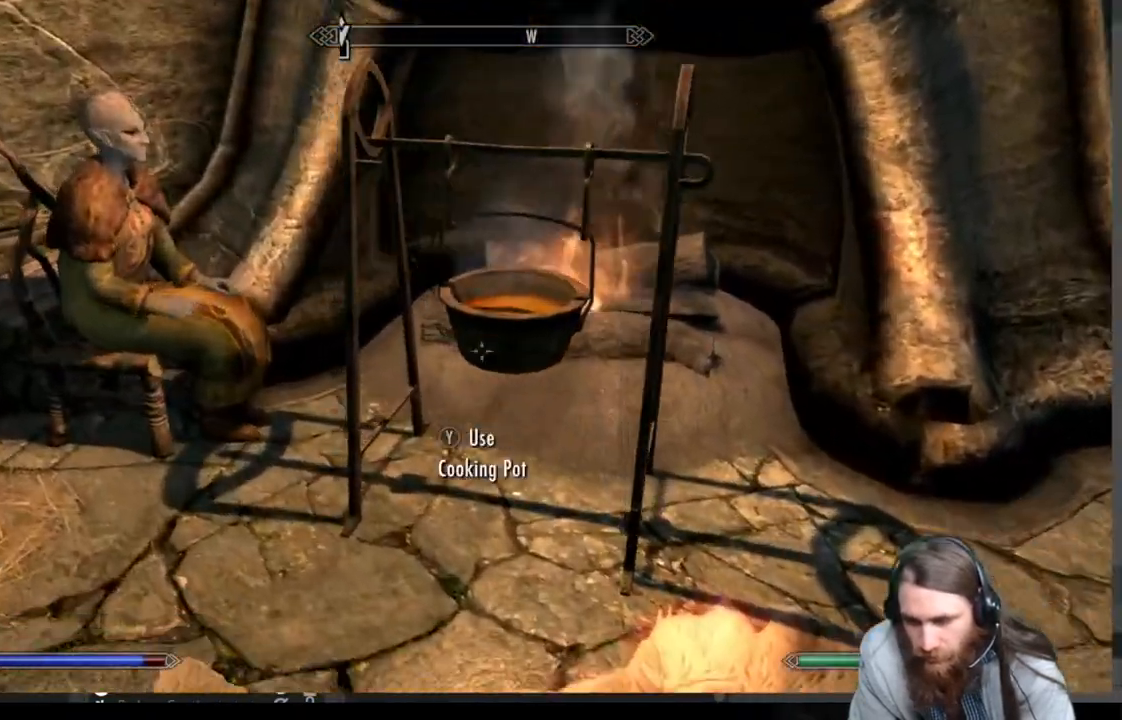
{"buttons": ["Y"], "left_stick": "center", "right_stick": "center", "events": [[33, "right_stick", "center"], [100, "left_stick", "center"], [433, "Y", "down"]]}
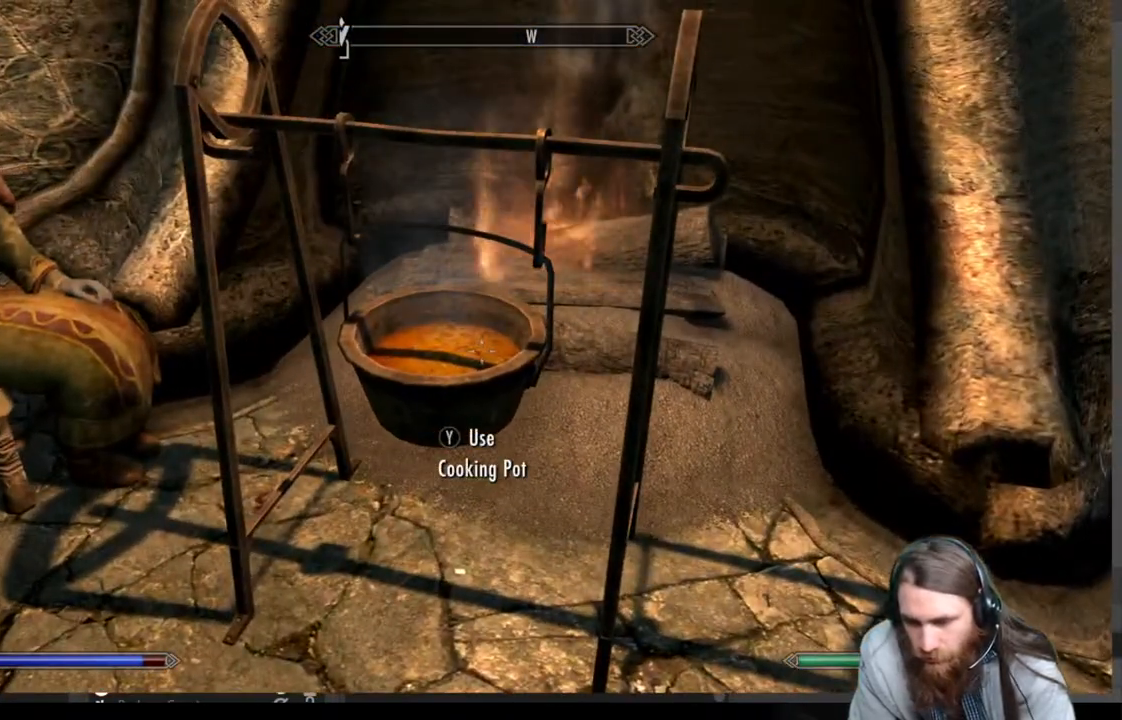
{"buttons": [], "left_stick": "center", "right_stick": "center", "events": [[83, "Y", "up"]]}
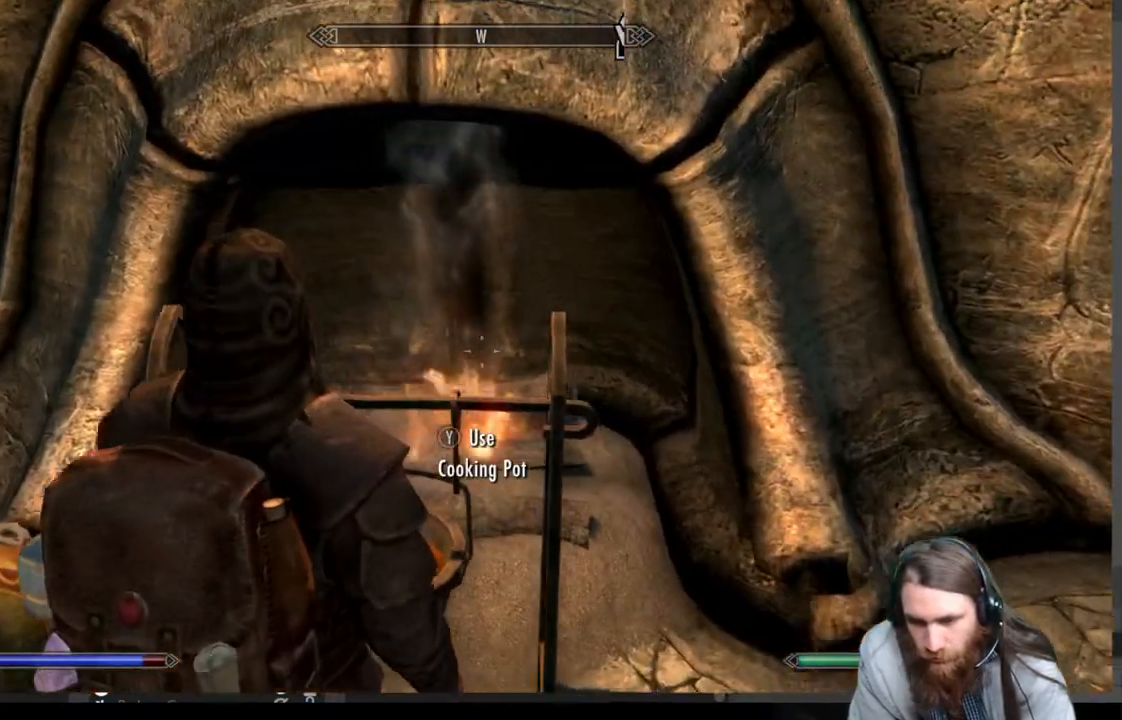
{"buttons": [], "left_stick": "center", "right_stick": "center", "events": []}
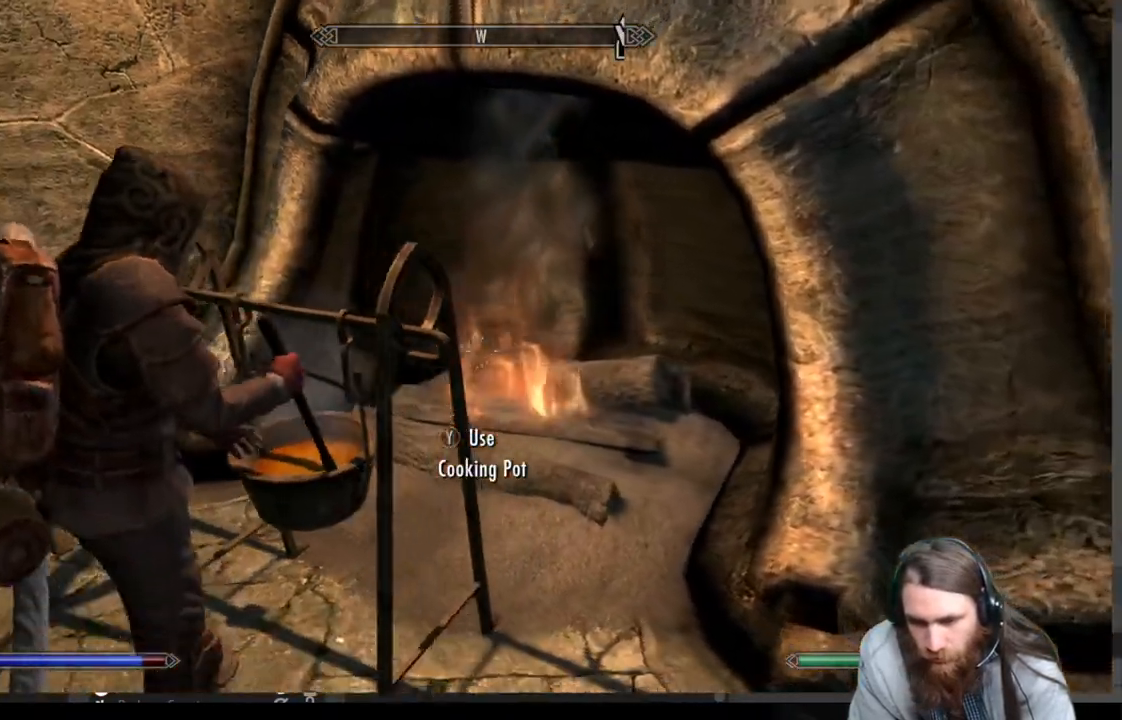
{"buttons": [], "left_stick": "center", "right_stick": "center", "events": []}
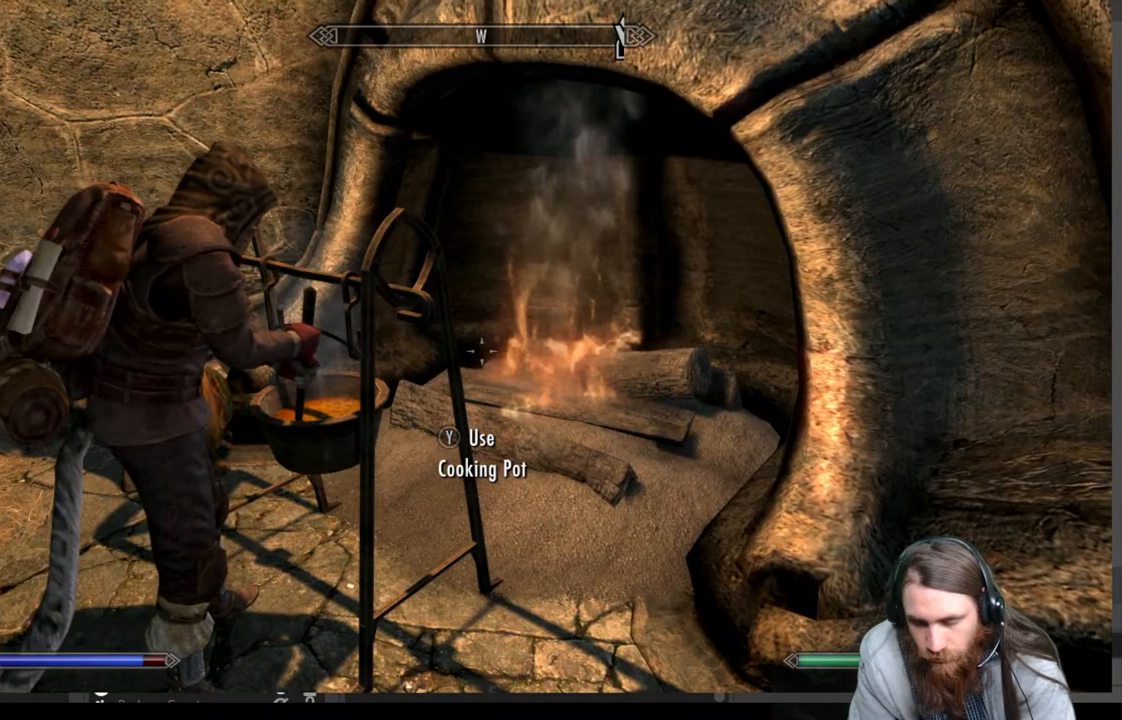
{"buttons": [], "left_stick": "center", "right_stick": "center", "events": []}
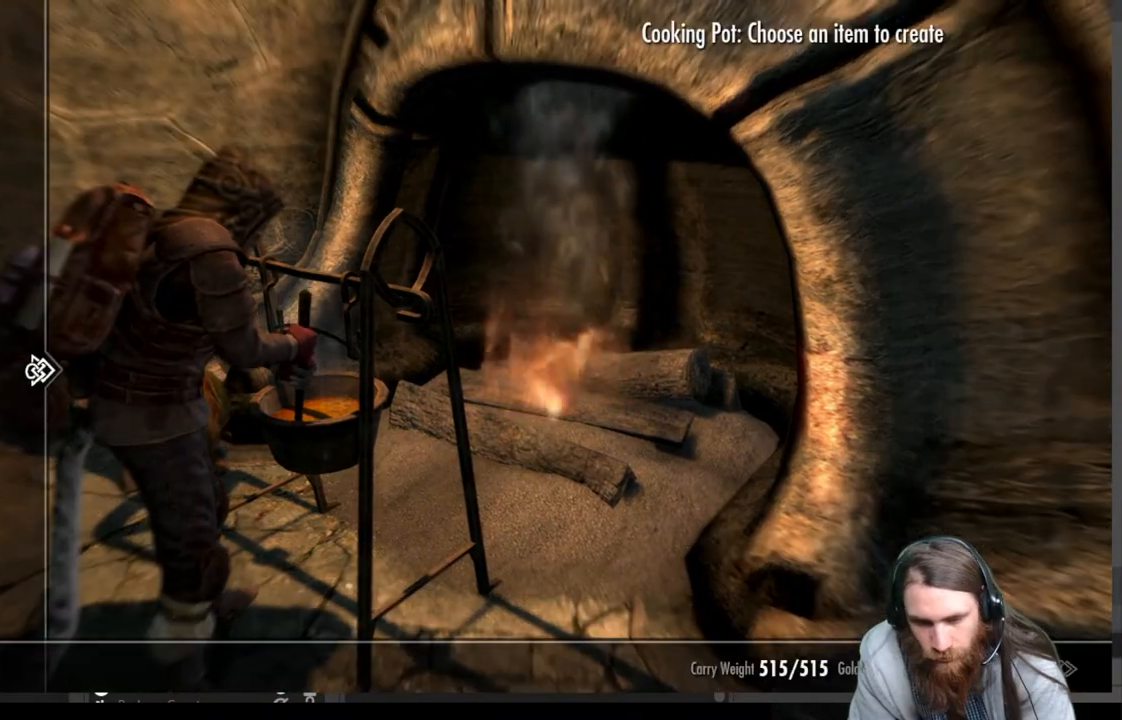
{"buttons": [], "left_stick": "center", "right_stick": "center", "events": [[317, "DPAD_RIGHT", "down"], [467, "DPAD_RIGHT", "up"]]}
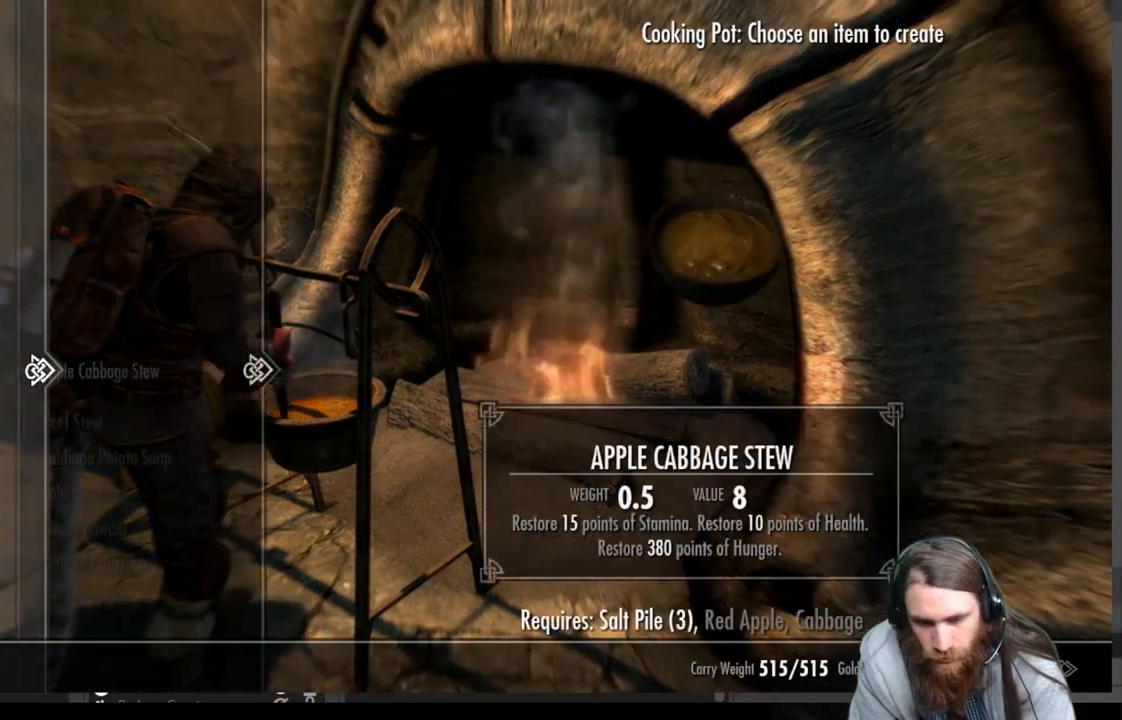
{"buttons": ["DPAD_DOWN"], "left_stick": "center", "right_stick": "center", "events": [[350, "DPAD_DOWN", "down"]]}
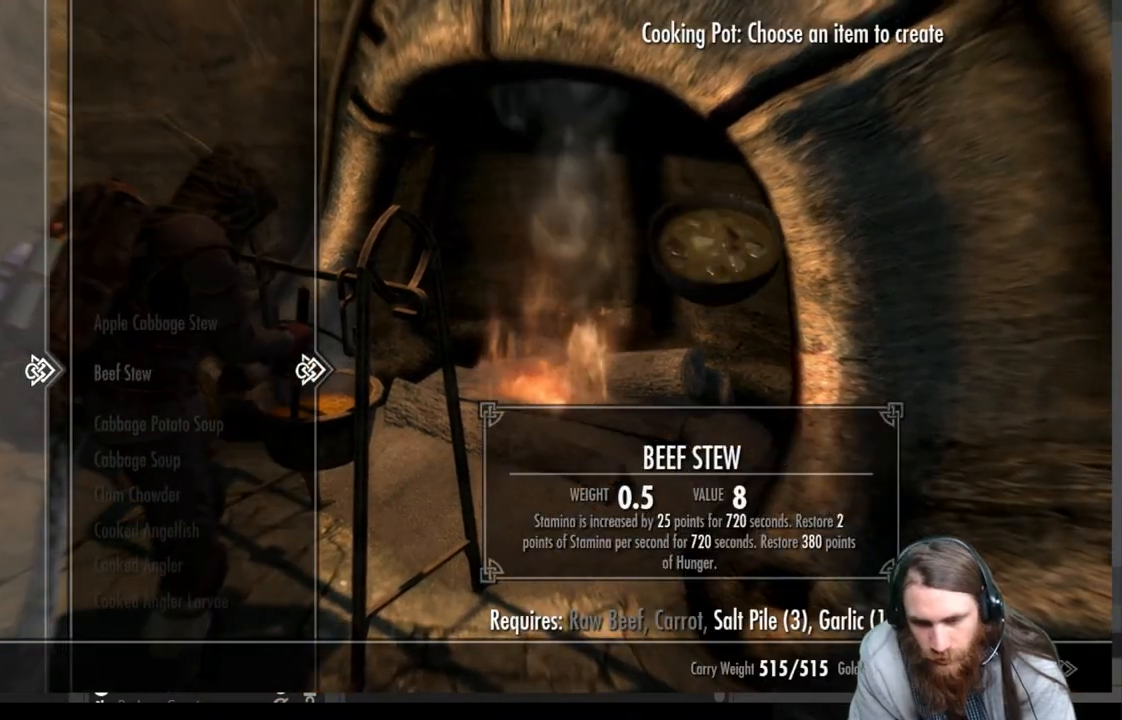
{"buttons": ["DPAD_DOWN"], "left_stick": "down", "right_stick": "center", "events": [[250, "left_stick", "down"]]}
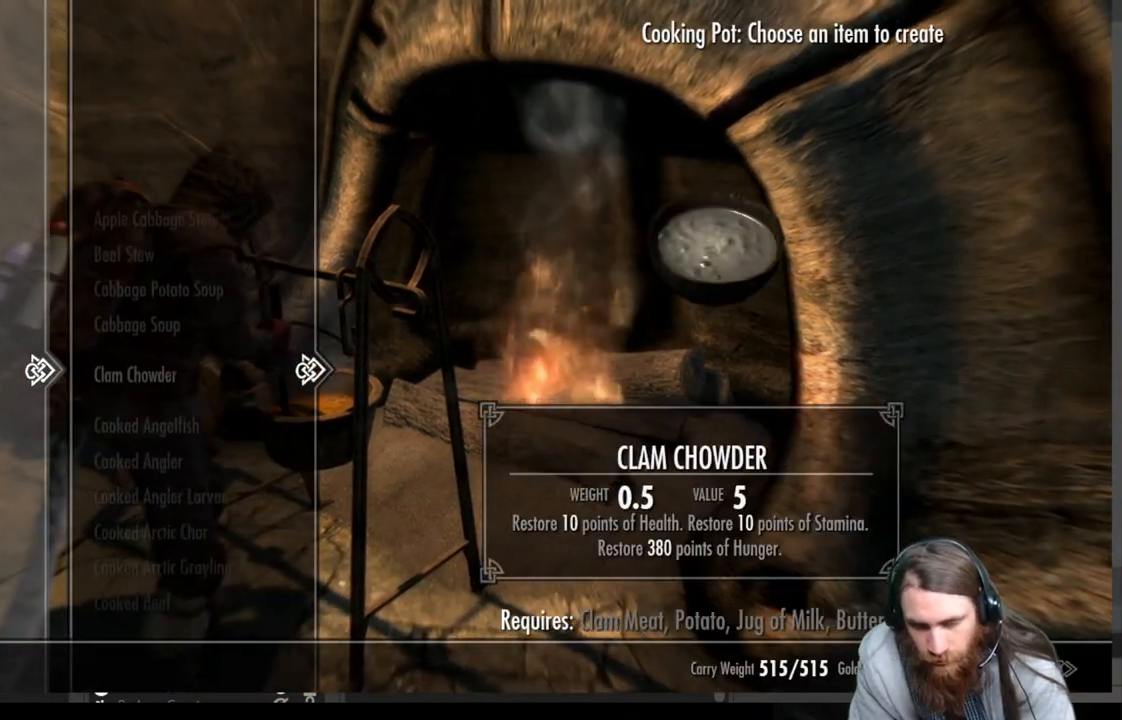
{"buttons": ["DPAD_DOWN"], "left_stick": "down-left", "right_stick": "center", "events": [[67, "left_stick", "center"], [117, "left_stick", "down"], [217, "left_stick", "center"], [283, "left_stick", "down"], [367, "left_stick", "center"], [433, "left_stick", "down-left"]]}
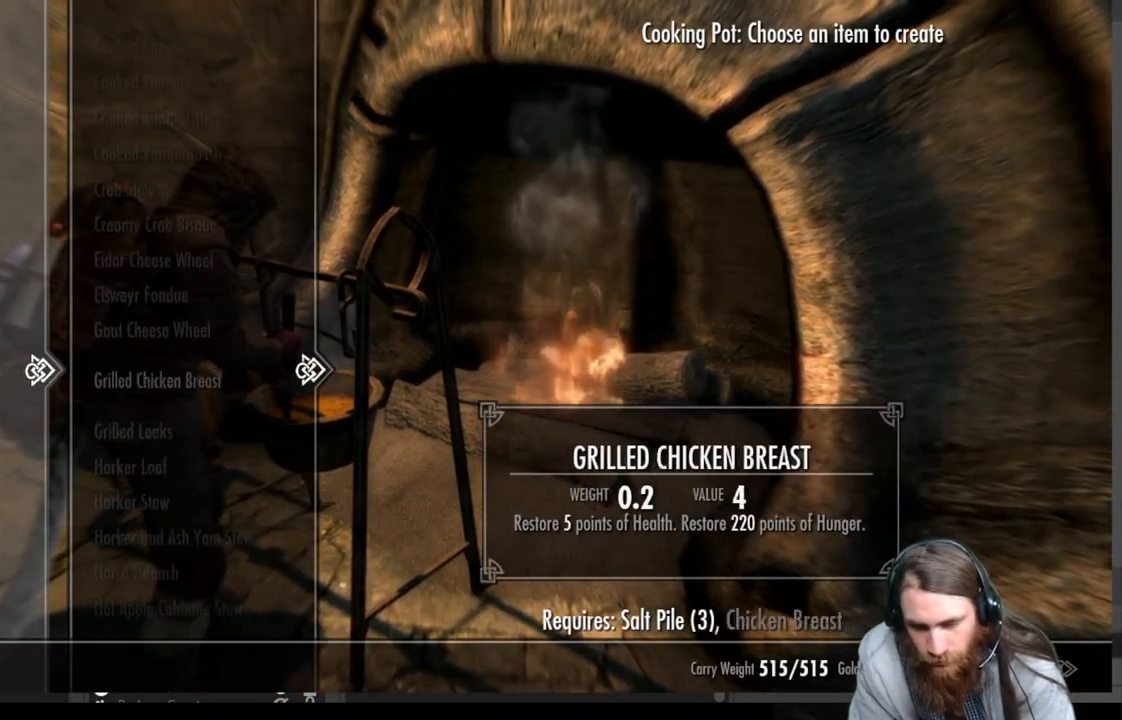
{"buttons": ["DPAD_DOWN"], "left_stick": "center", "right_stick": "center", "events": [[17, "left_stick", "center"], [83, "left_stick", "down"], [167, "left_stick", "center"], [233, "left_stick", "down"], [317, "left_stick", "center"]]}
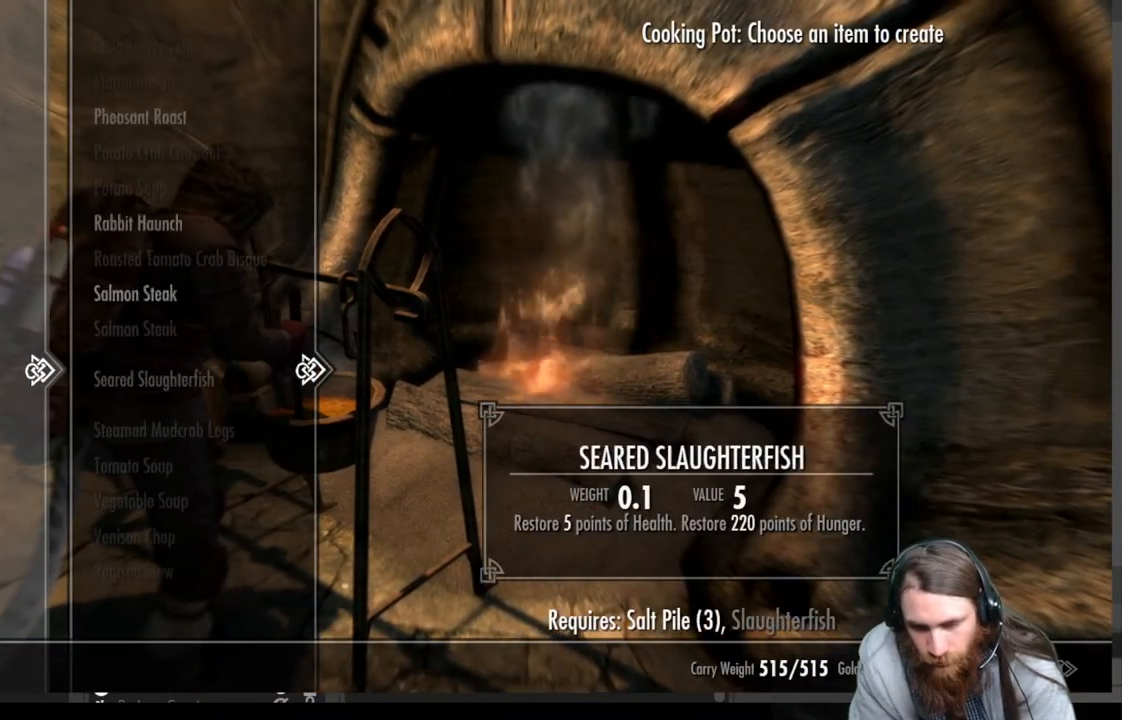
{"buttons": ["DPAD_UP"], "left_stick": "center", "right_stick": "center", "events": [[100, "DPAD_DOWN", "up"], [283, "DPAD_UP", "down"]]}
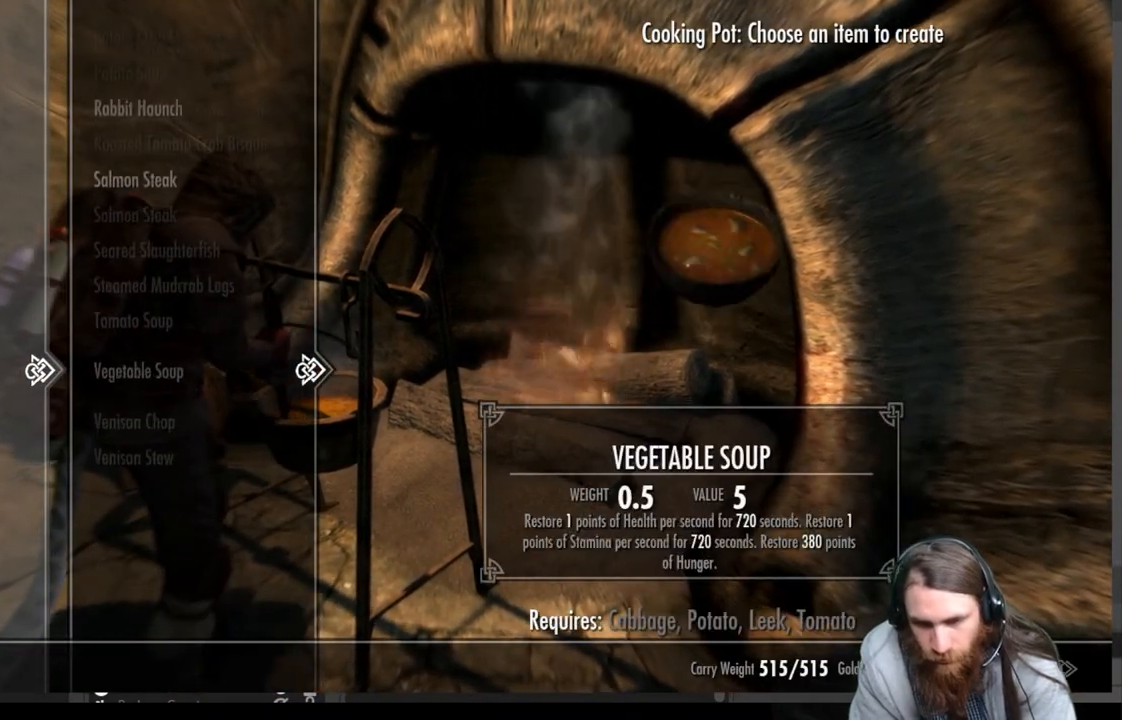
{"buttons": ["DPAD_UP"], "left_stick": "center", "right_stick": "center", "events": []}
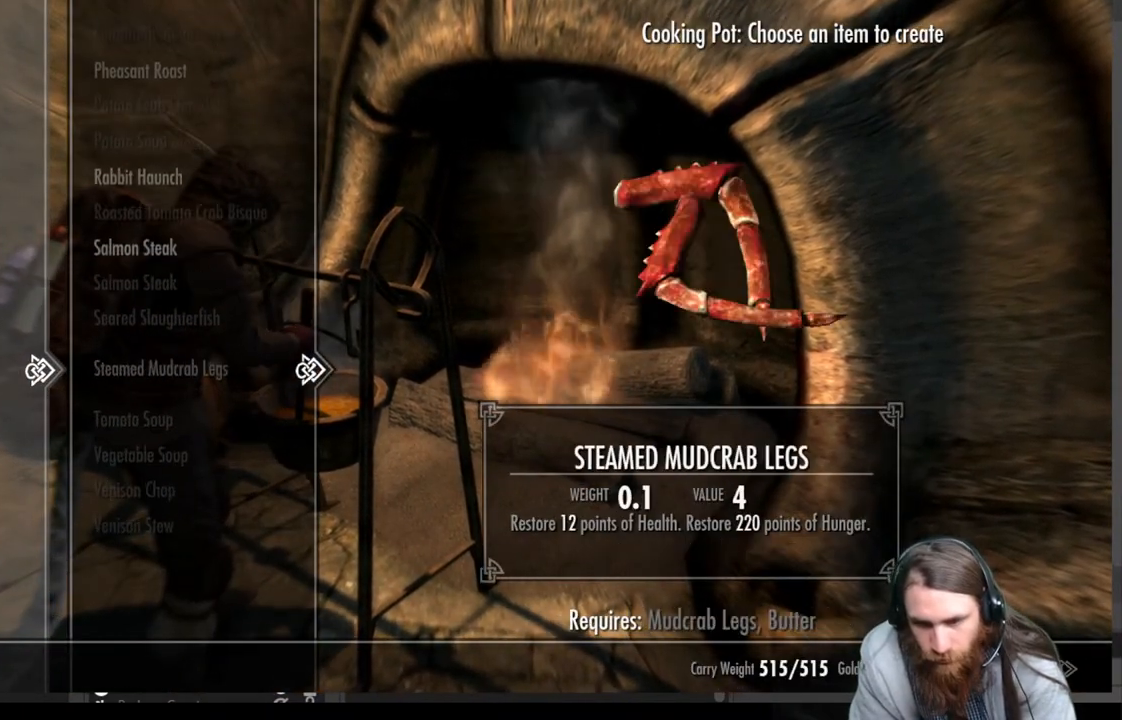
{"buttons": [], "left_stick": "center", "right_stick": "center", "events": [[167, "DPAD_UP", "up"], [317, "DPAD_UP", "down"], [450, "DPAD_UP", "up"]]}
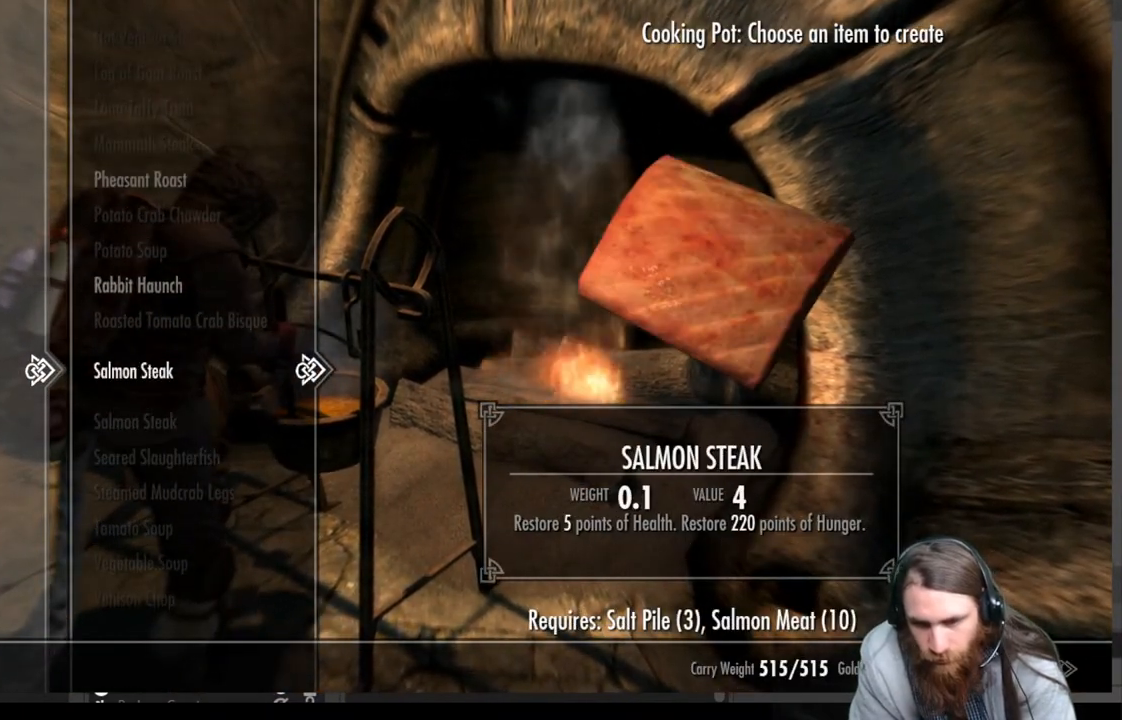
{"buttons": [], "left_stick": "center", "right_stick": "center", "events": []}
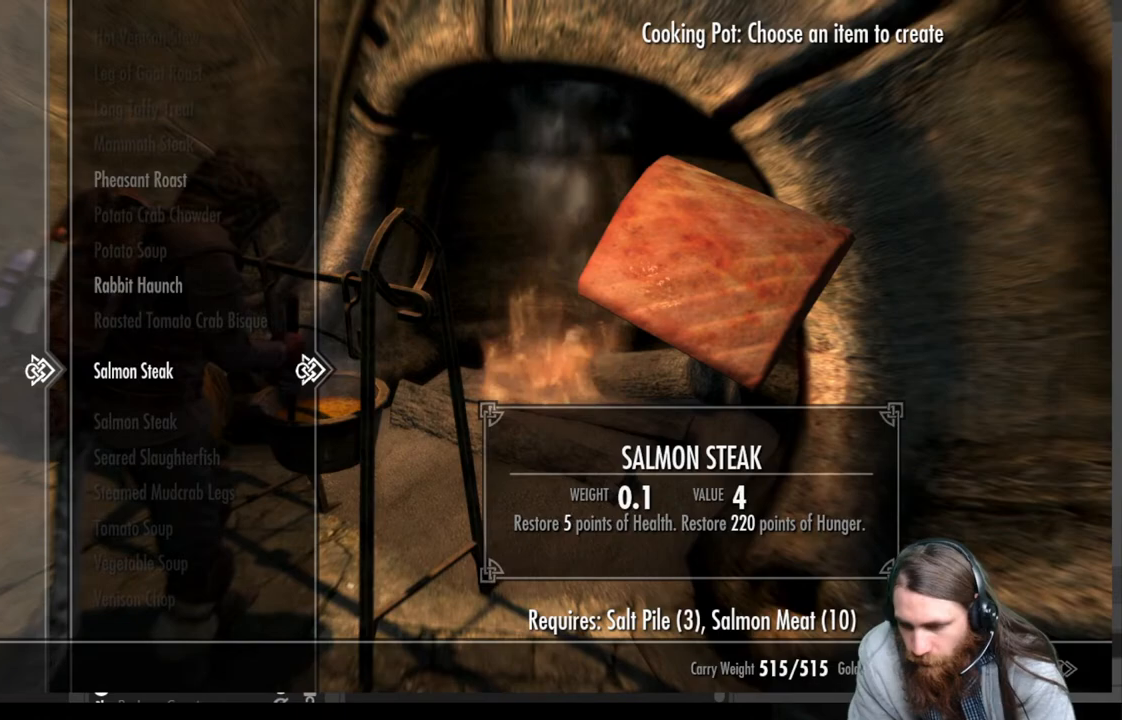
{"buttons": ["A"], "left_stick": "center", "right_stick": "center", "events": [[483, "A", "down"]]}
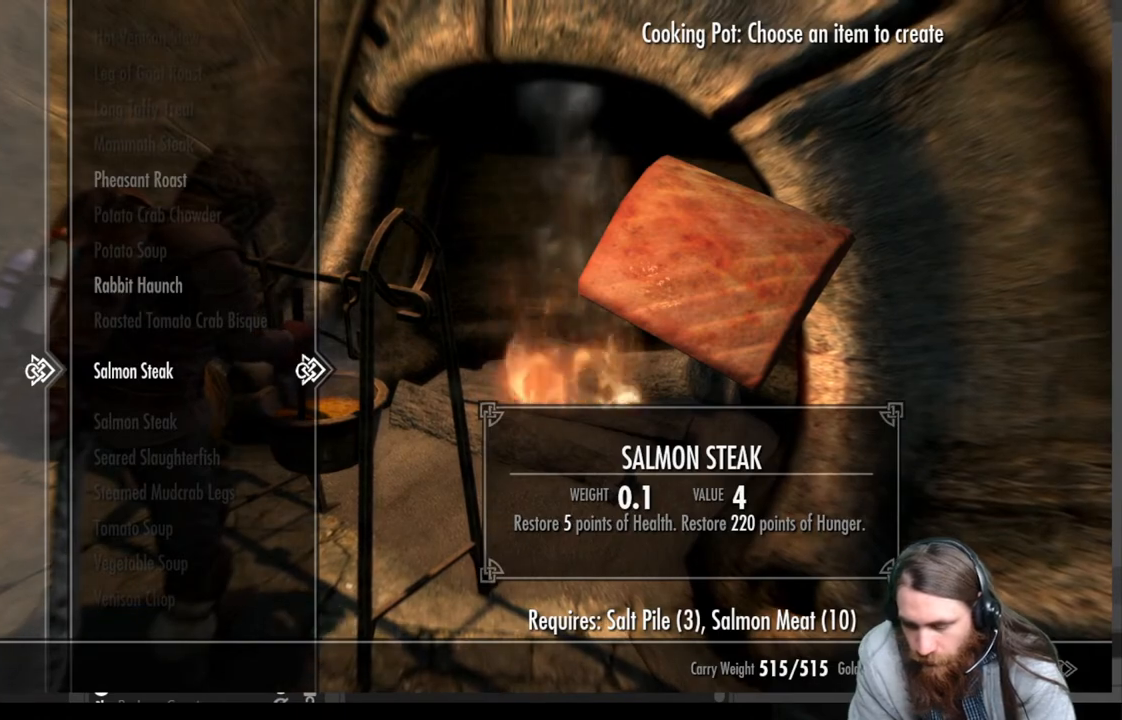
{"buttons": ["A"], "left_stick": "center", "right_stick": "center", "events": [[83, "A", "up"], [150, "A", "down"], [250, "A", "up"], [317, "A", "down"], [417, "A", "up"], [500, "A", "down"]]}
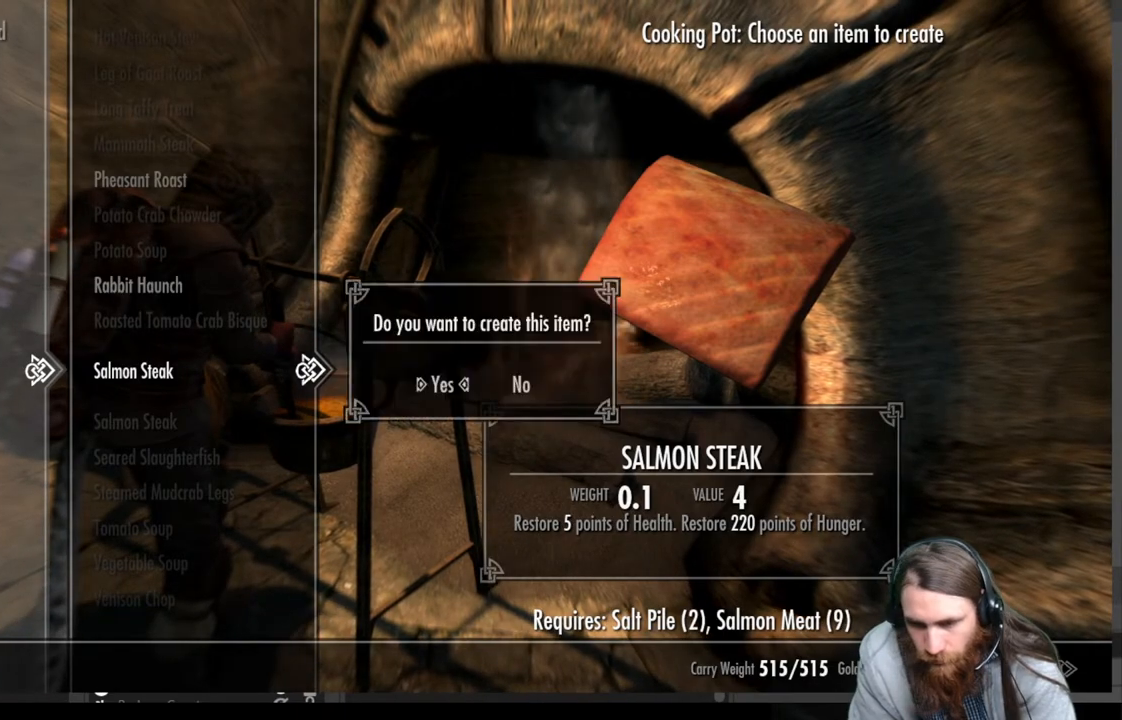
{"buttons": [], "left_stick": "center", "right_stick": "center", "events": [[67, "A", "up"], [150, "A", "down"], [233, "A", "up"], [300, "A", "down"], [417, "A", "up"]]}
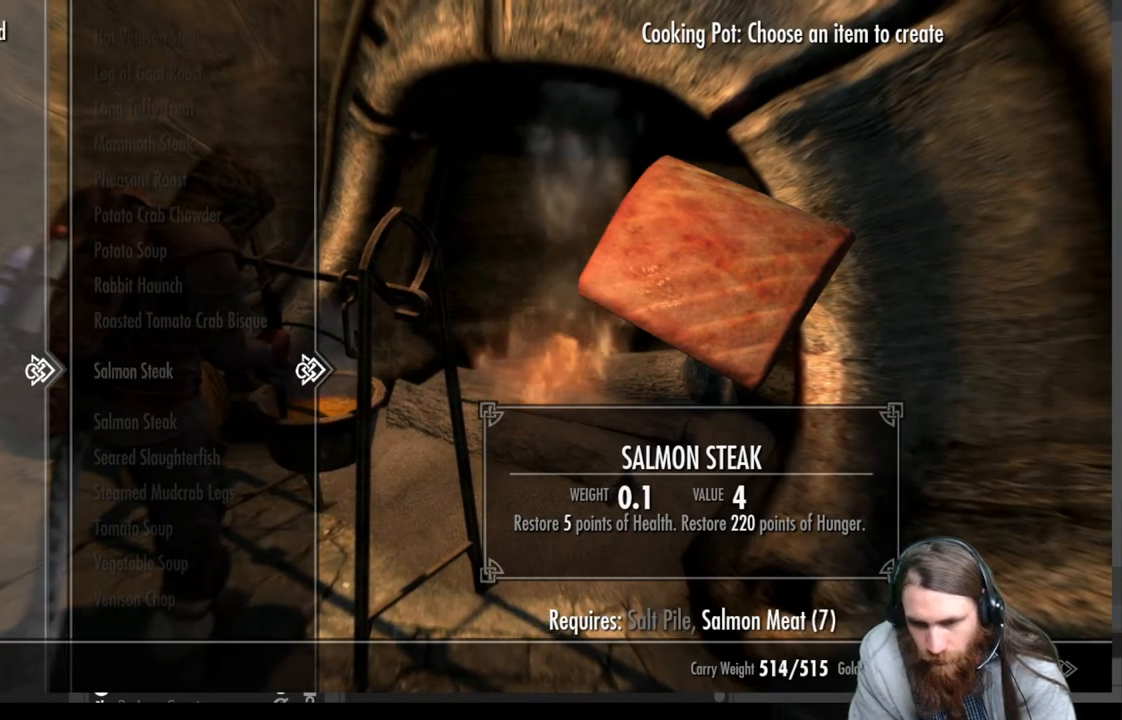
{"buttons": [], "left_stick": "center", "right_stick": "center", "events": [[117, "DPAD_UP", "down"], [233, "DPAD_UP", "up"]]}
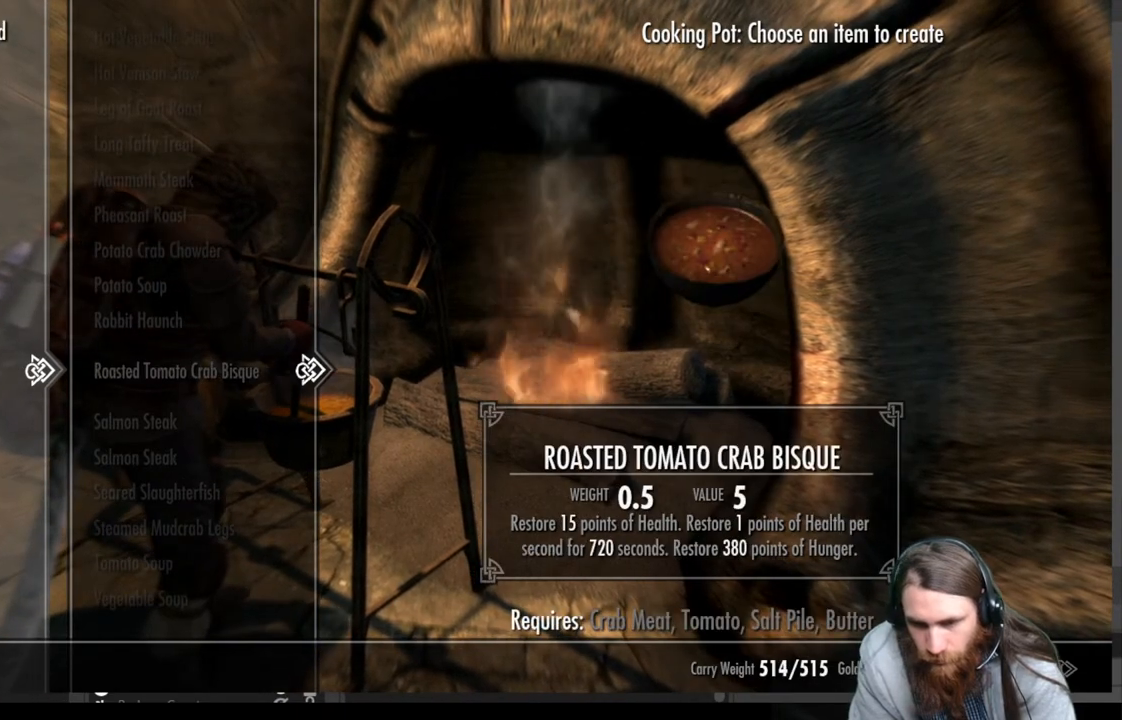
{"buttons": [], "left_stick": "center", "right_stick": "center", "events": [[250, "DPAD_UP", "down"], [317, "DPAD_UP", "up"]]}
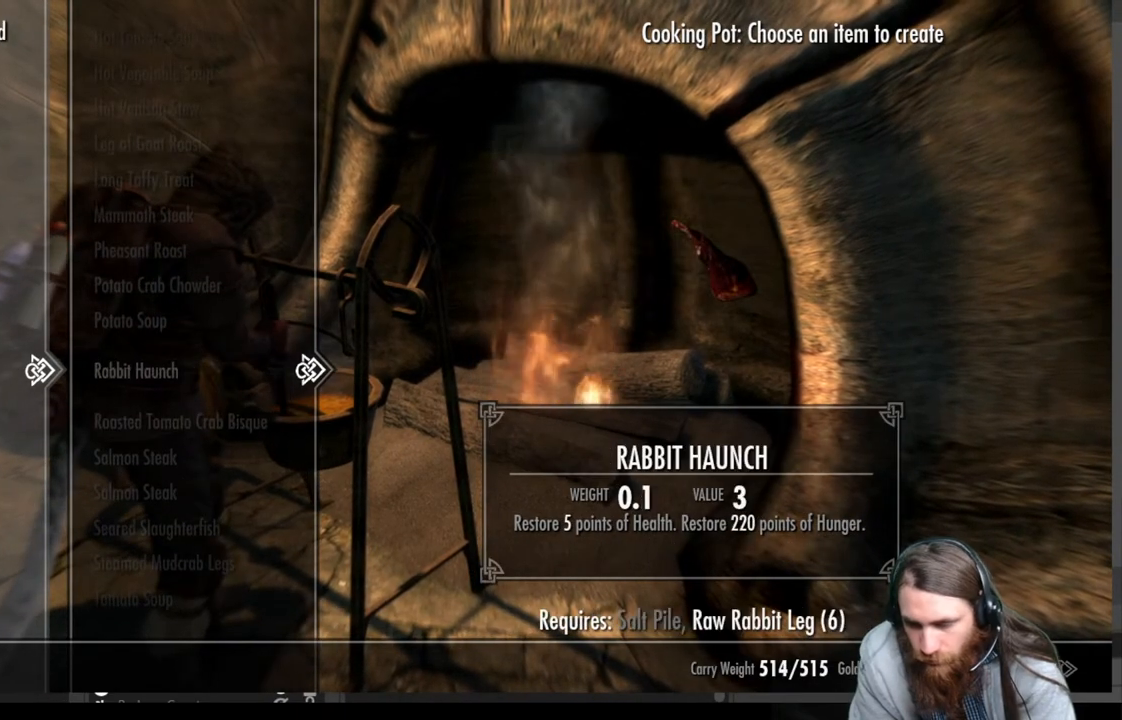
{"buttons": [], "left_stick": "center", "right_stick": "center", "events": []}
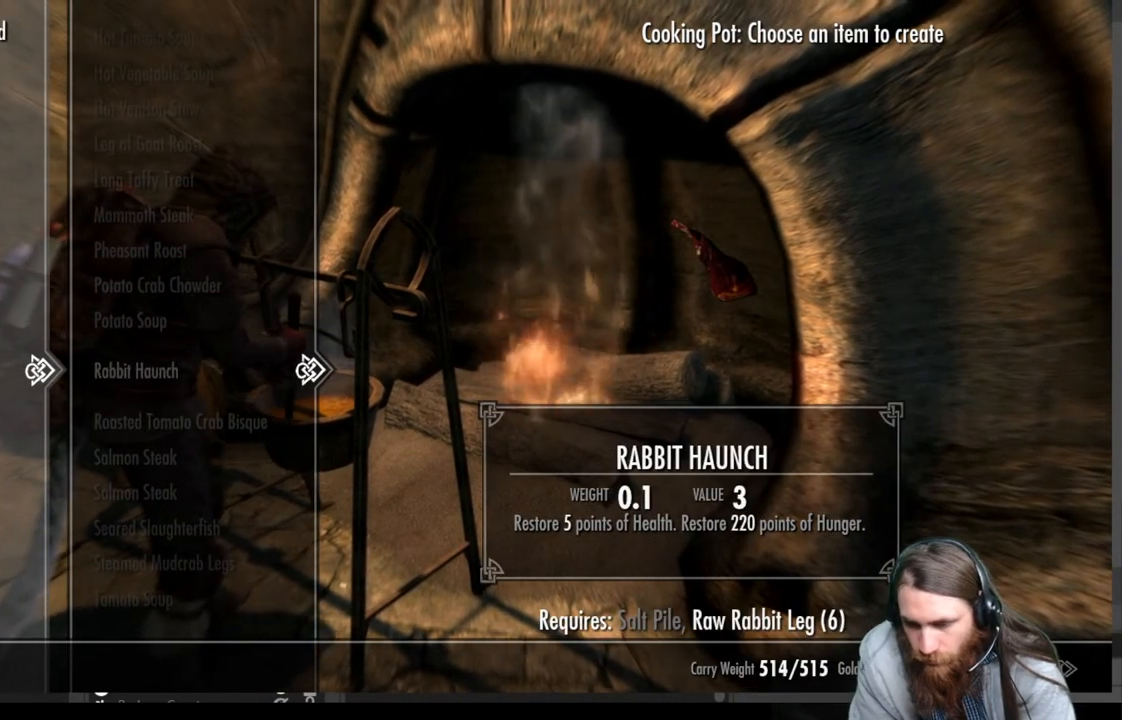
{"buttons": [], "left_stick": "center", "right_stick": "center", "events": [[17, "B", "down"], [167, "B", "up"]]}
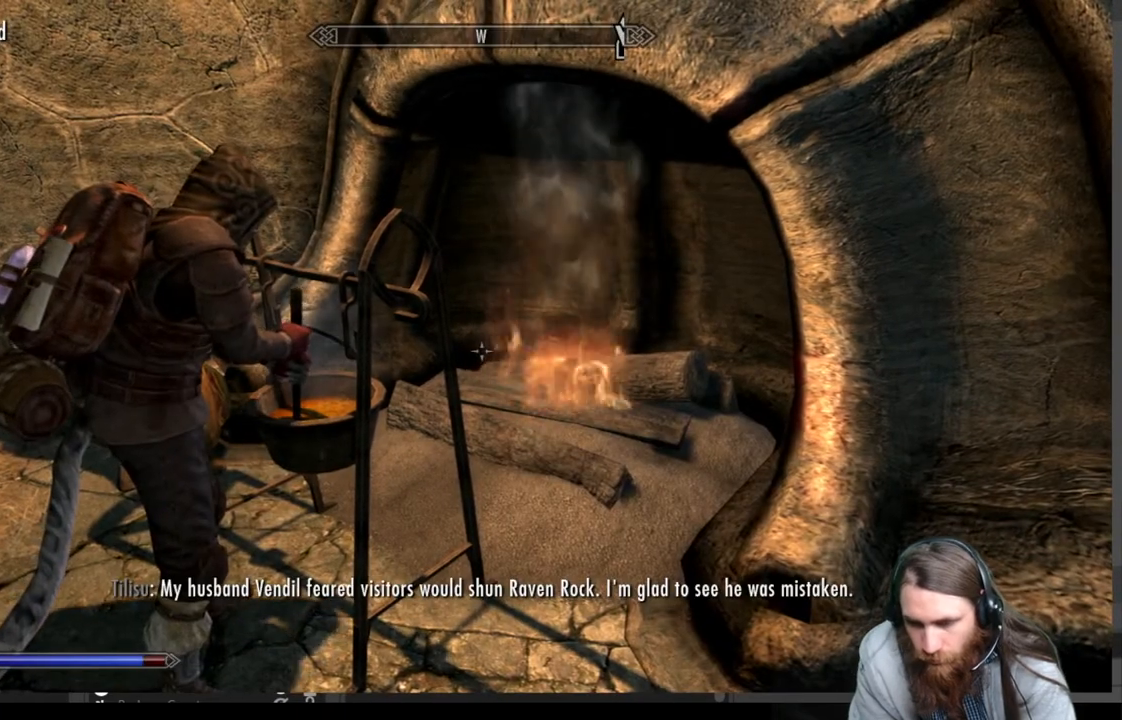
{"buttons": [], "left_stick": "center", "right_stick": "center", "events": []}
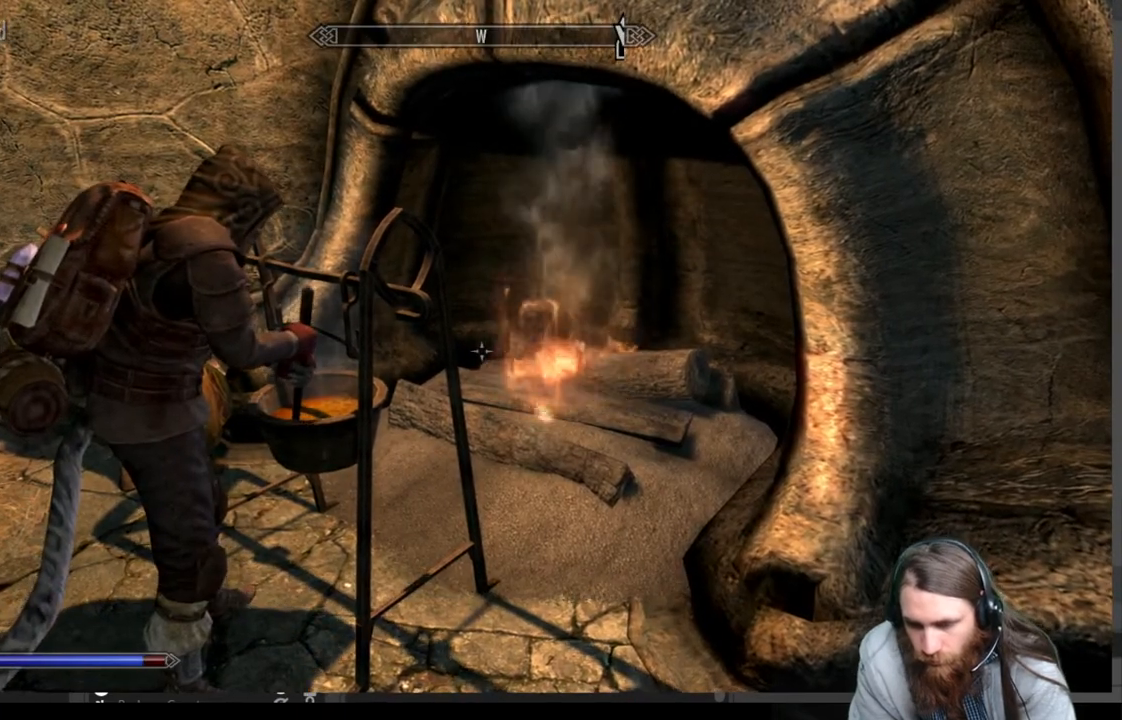
{"buttons": [], "left_stick": "center", "right_stick": "center", "events": []}